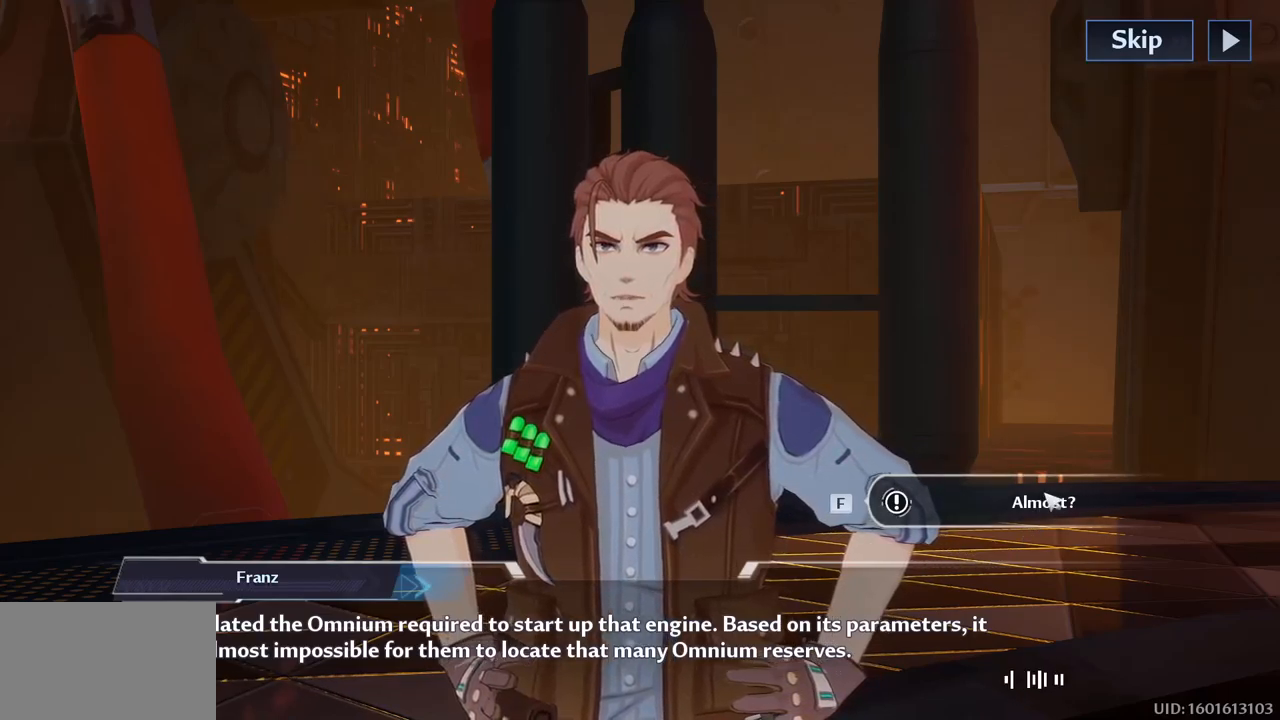
Gameplay with keyboard and mouse; each line is a JSON object with the keys and mouse buttons held at the frame after it. "events" lists presses ("down") and releases ("up") of "1", "2", "3", "4", "5", "a", "alt", "c", "caps_lock", "ctrl", "d", "e", "f", "g", "q", "r", "s", "shift", "space", "t", "tab", "v", "w", "x", "z", "mouse_left", "mouse_wheel" and "mouse_right" between this image and that frame as [ms after this image, input, new state], when the widget could be followed in between. "mouse_left", "mouse_wheel", "mouse_right" = the "left", "wheel", "right" buttons of the "mouse" list. No other keys are recorded. "wheel" means that the mouse wheel is clicked or scrolled. Not read: mouse_move.
{"keys": [], "mouse": [], "events": [[284, "mouse_left", "down"], [417, "mouse_left", "up"]]}
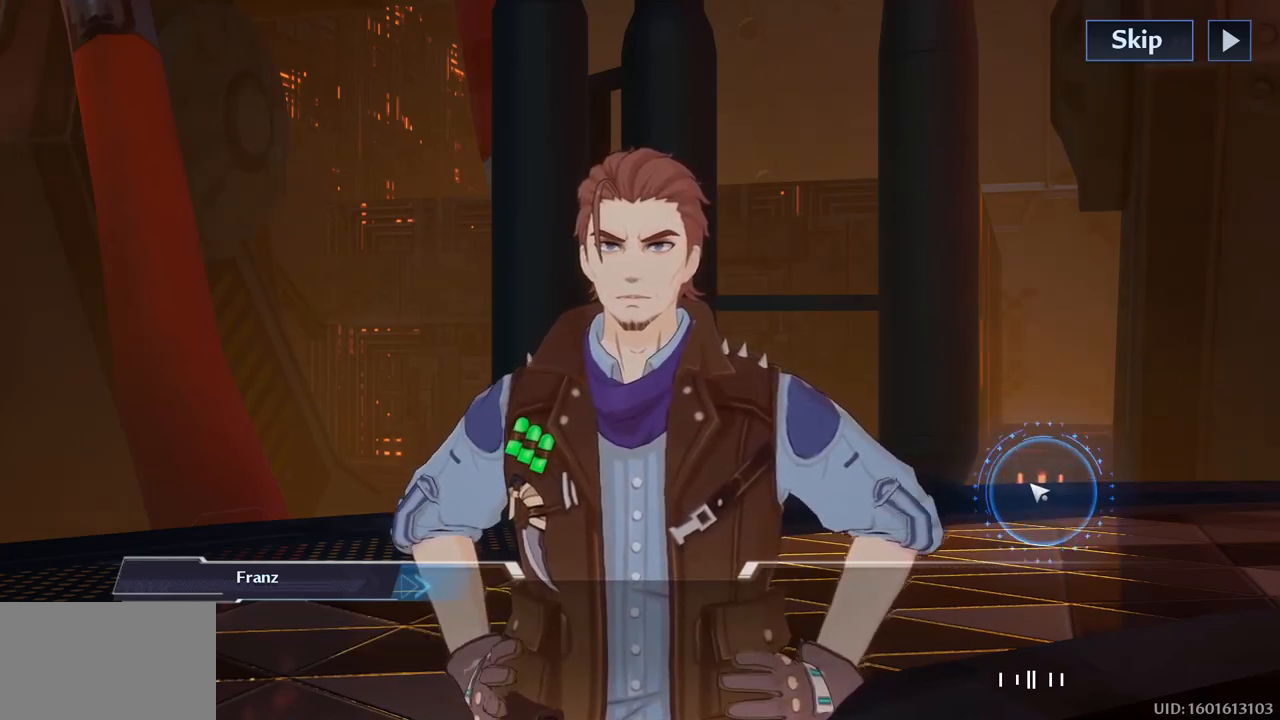
{"keys": [], "mouse": [], "events": []}
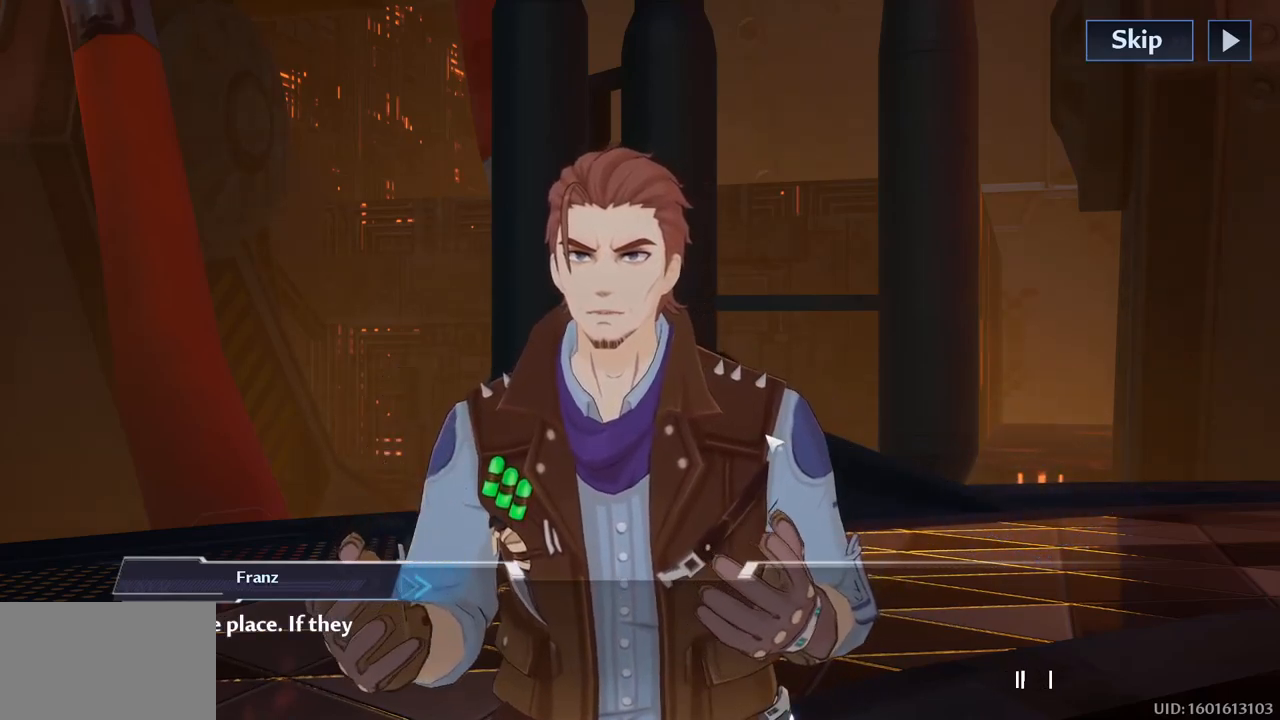
{"keys": [], "mouse": [], "events": []}
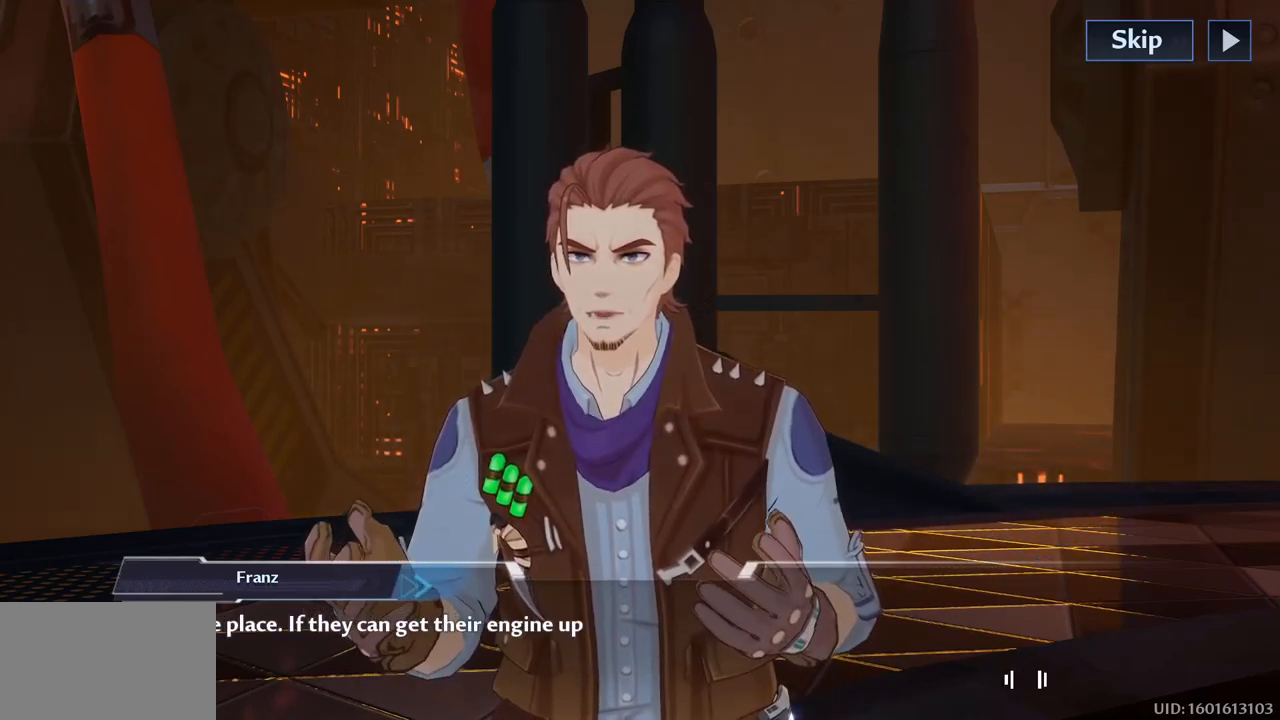
{"keys": [], "mouse": [], "events": []}
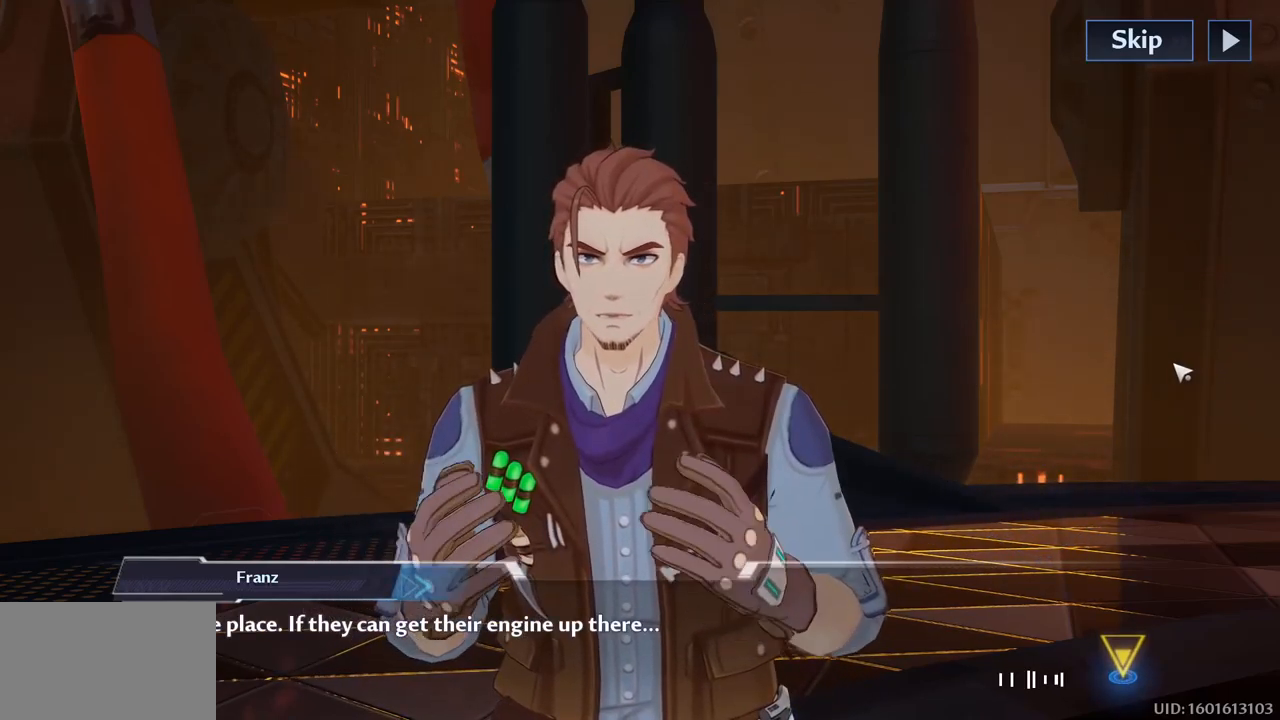
{"keys": [], "mouse": [], "events": []}
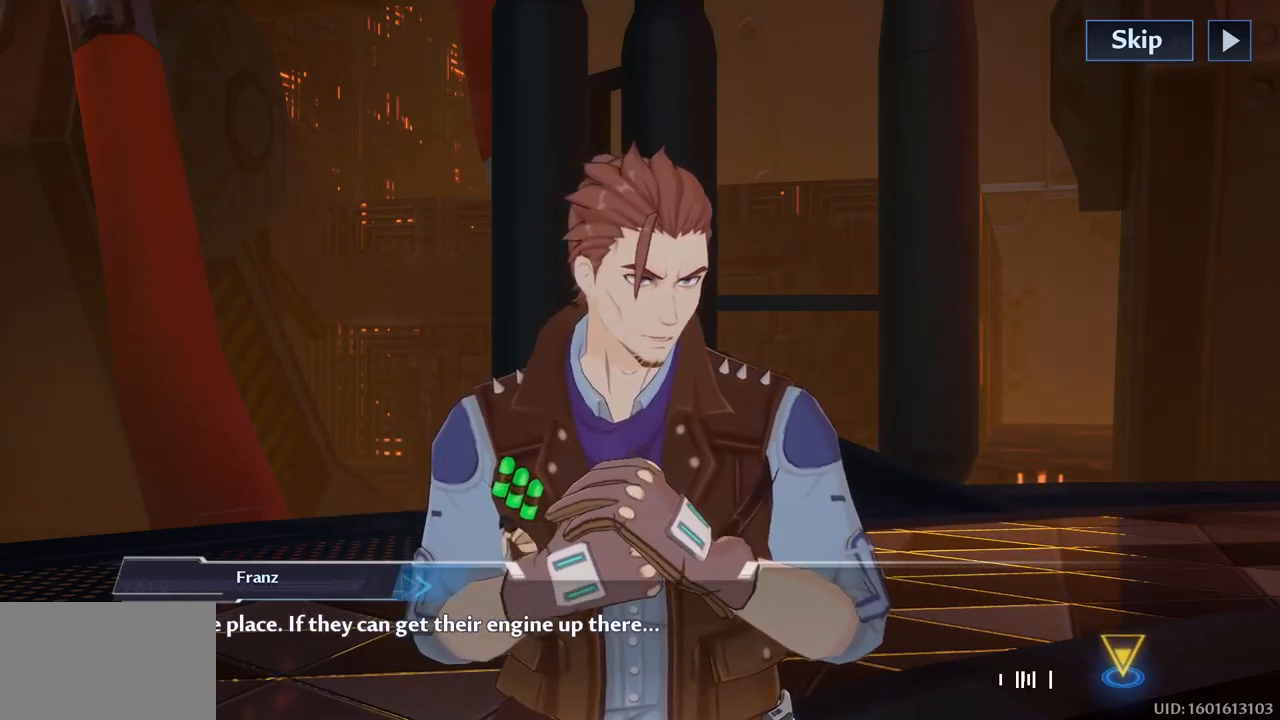
{"keys": [], "mouse": [], "events": []}
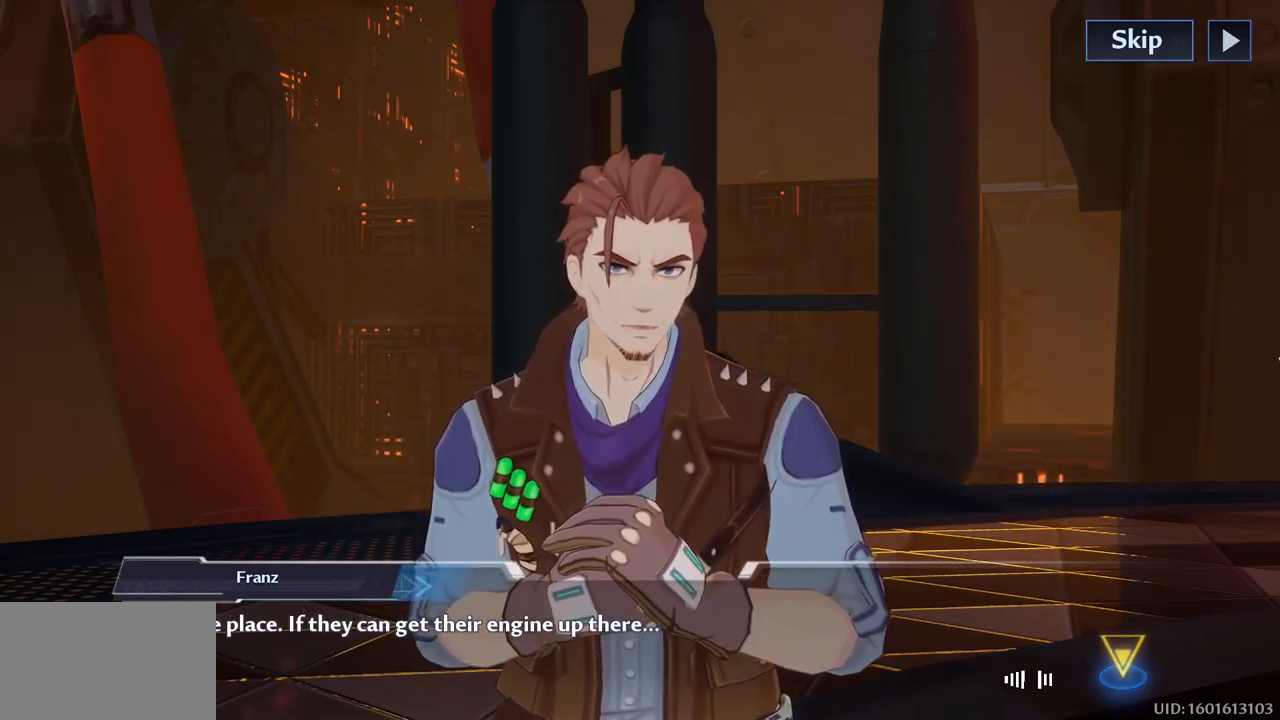
{"keys": [], "mouse": [], "events": []}
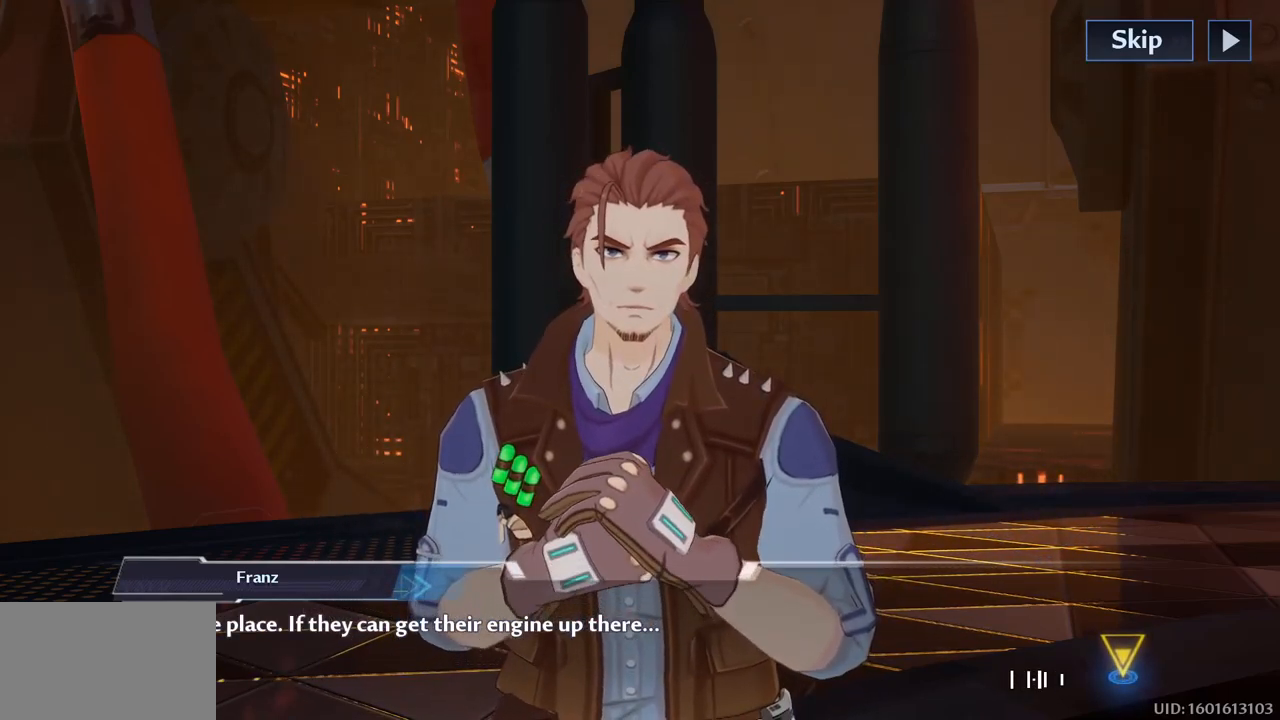
{"keys": [], "mouse": [], "events": []}
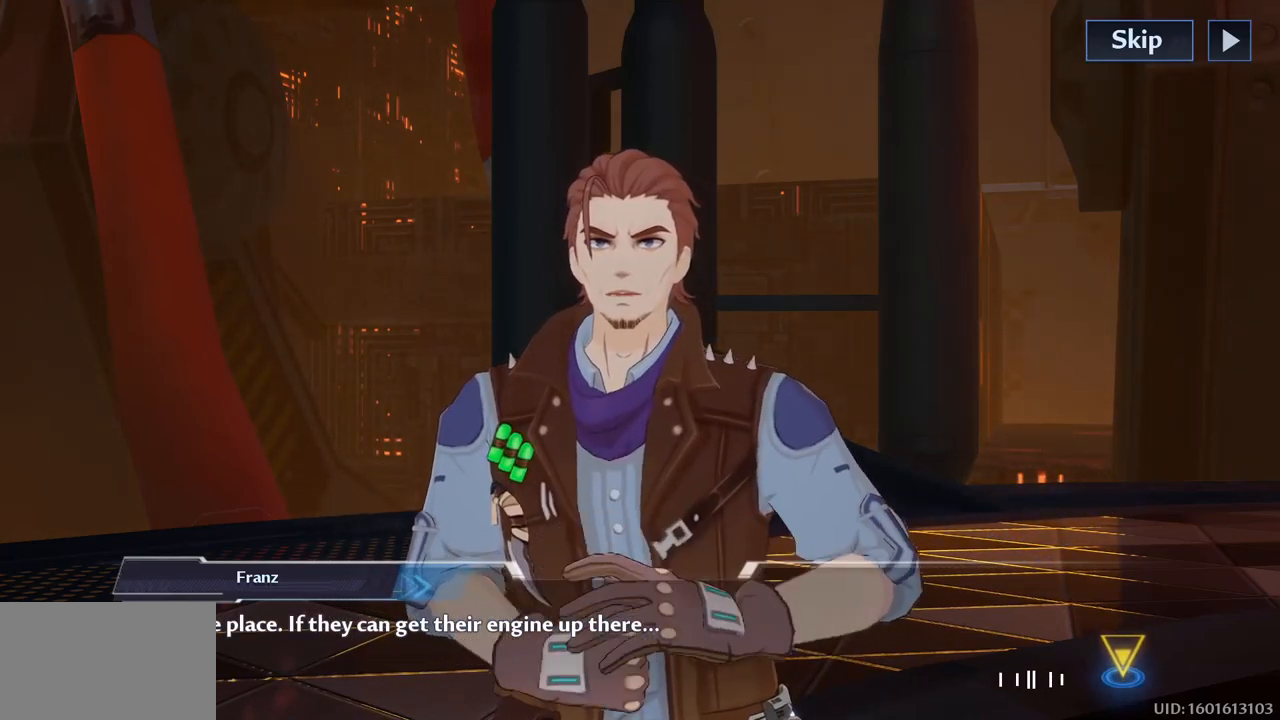
{"keys": ["f"], "mouse": [], "events": [[317, "f", "down"]]}
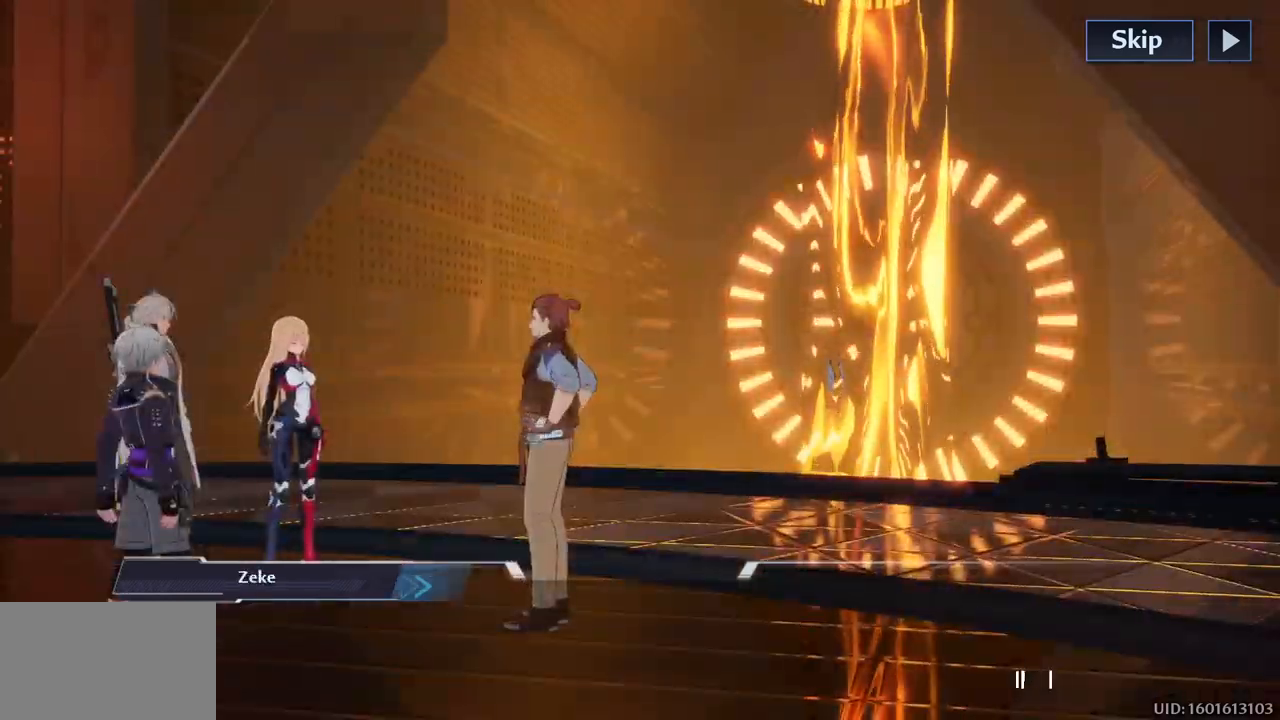
{"keys": [], "mouse": [], "events": [[17, "f", "up"]]}
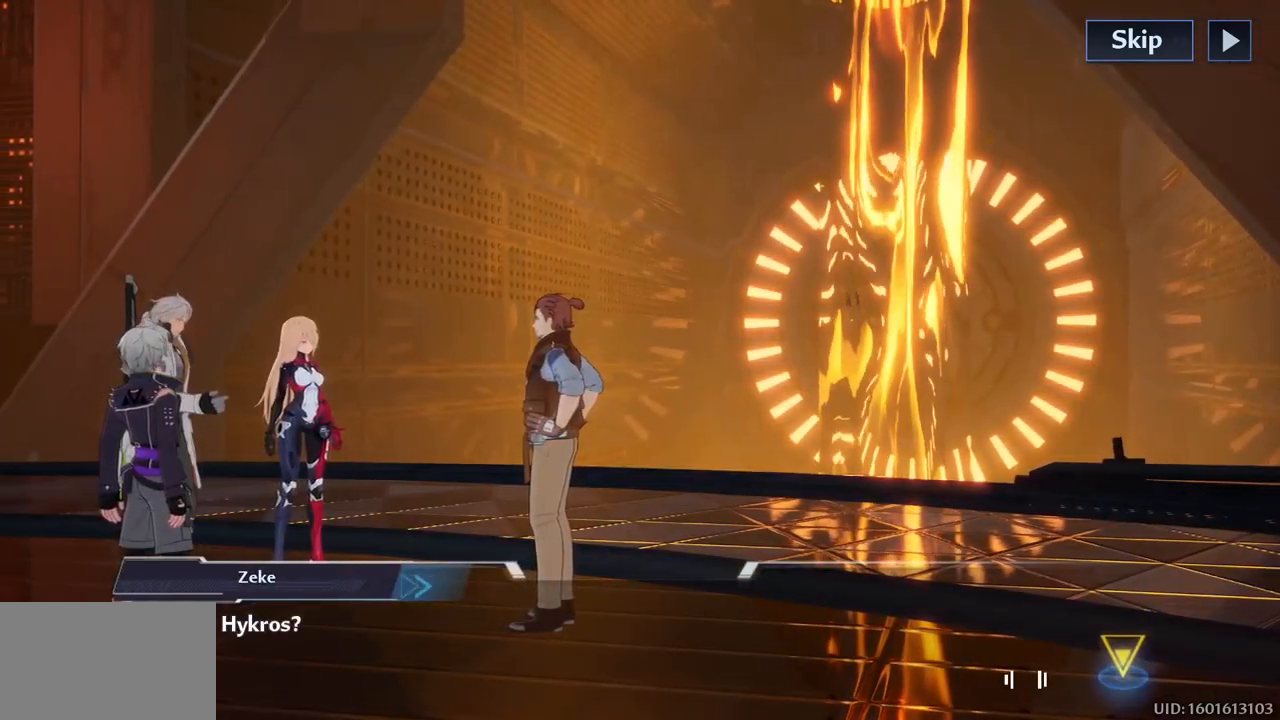
{"keys": [], "mouse": [], "events": []}
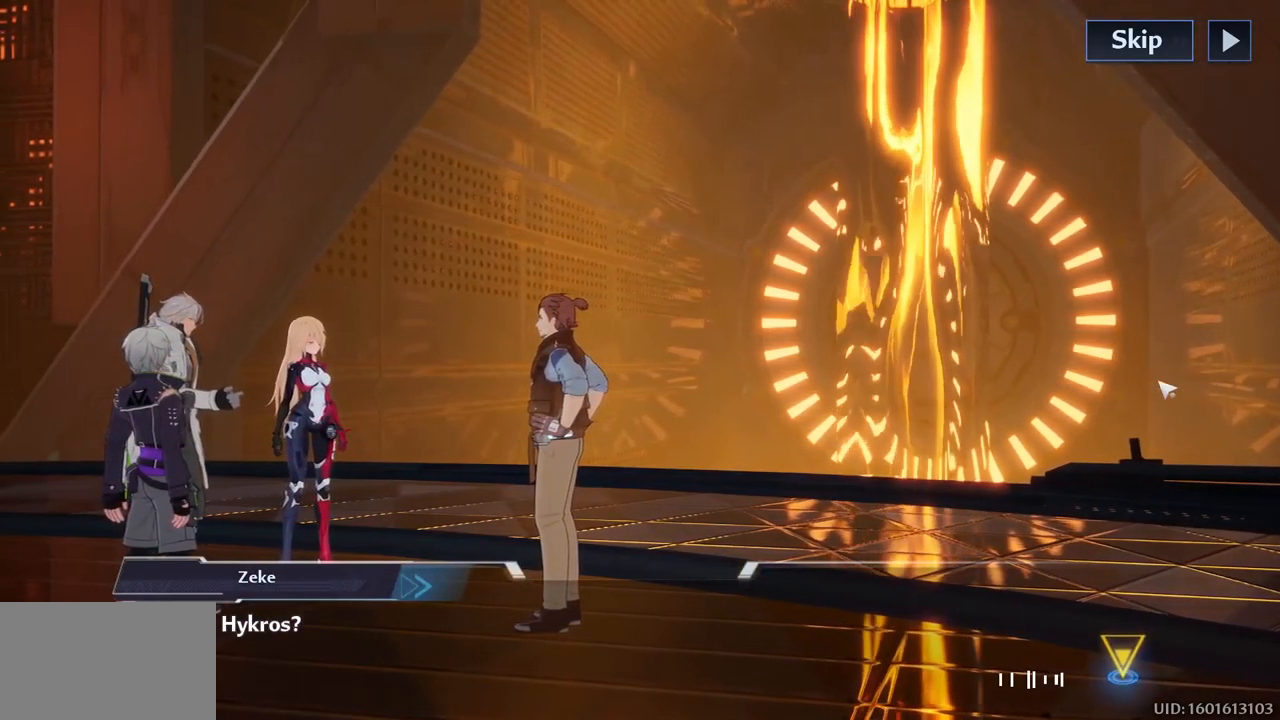
{"keys": [], "mouse": [], "events": []}
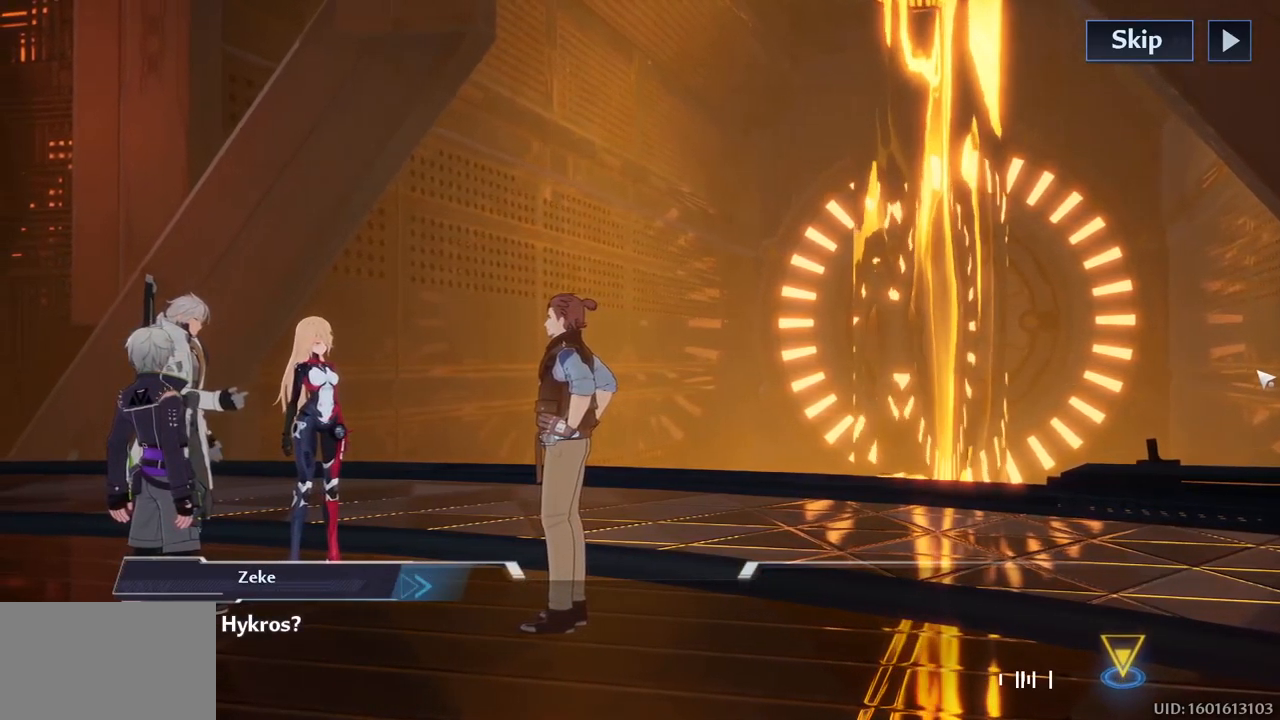
{"keys": [], "mouse": [], "events": [[100, "f", "down"], [250, "f", "up"]]}